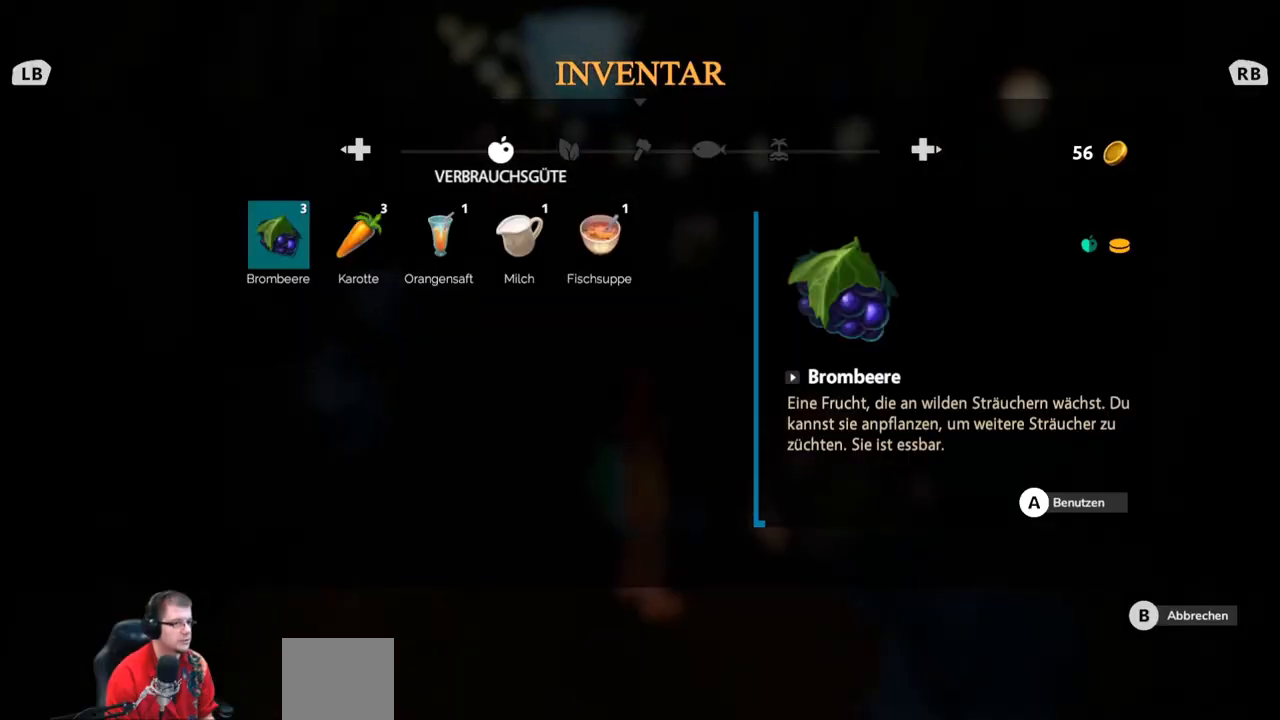
Gameplay with a controller (Xbox layout); each line is a JSON object with the inputs held at the frame after it. "events" lists button and stick changes between this image and that frame as [ms after this image, input, new state], when the widget could be followed in between. Not read: L3 R3.
{"buttons": ["DPAD_RIGHT"], "left_stick": "center", "right_stick": "center", "events": [[233, "DPAD_RIGHT", "down"], [333, "DPAD_RIGHT", "up"], [467, "DPAD_RIGHT", "down"]]}
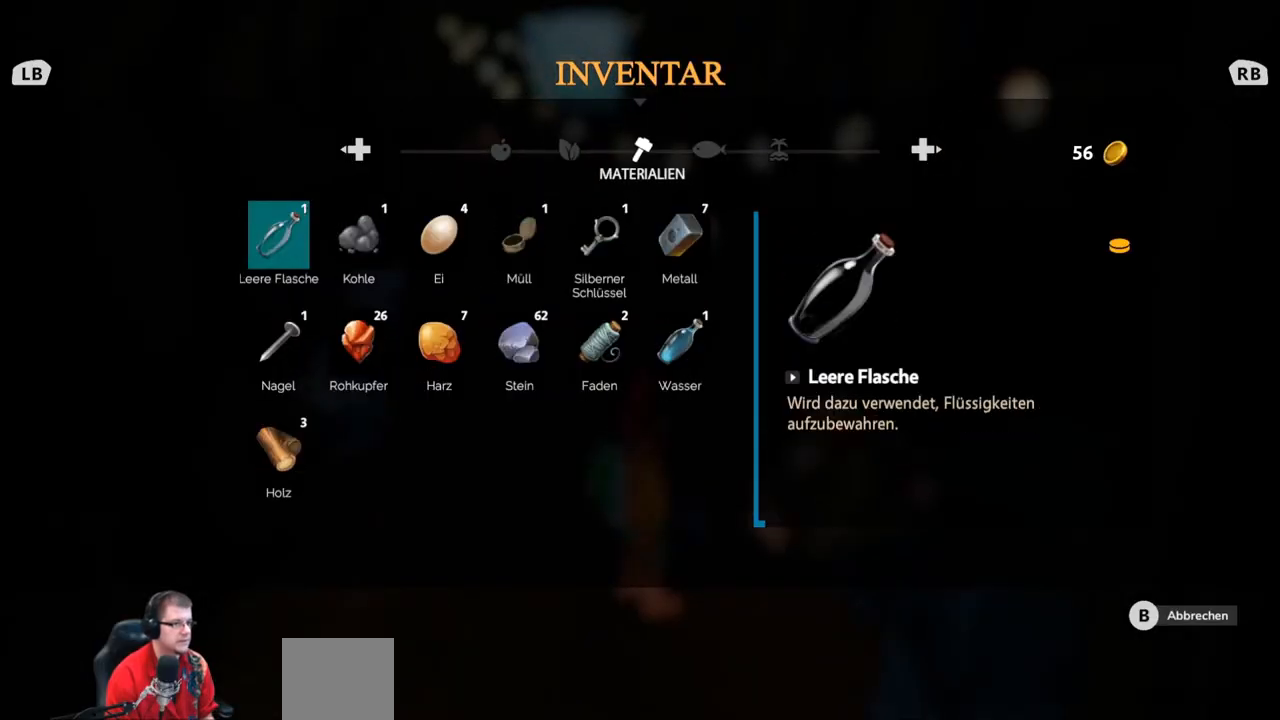
{"buttons": ["DPAD_LEFT"], "left_stick": "center", "right_stick": "center", "events": [[67, "DPAD_RIGHT", "up"], [300, "DPAD_LEFT", "down"], [400, "DPAD_LEFT", "up"], [501, "DPAD_LEFT", "down"]]}
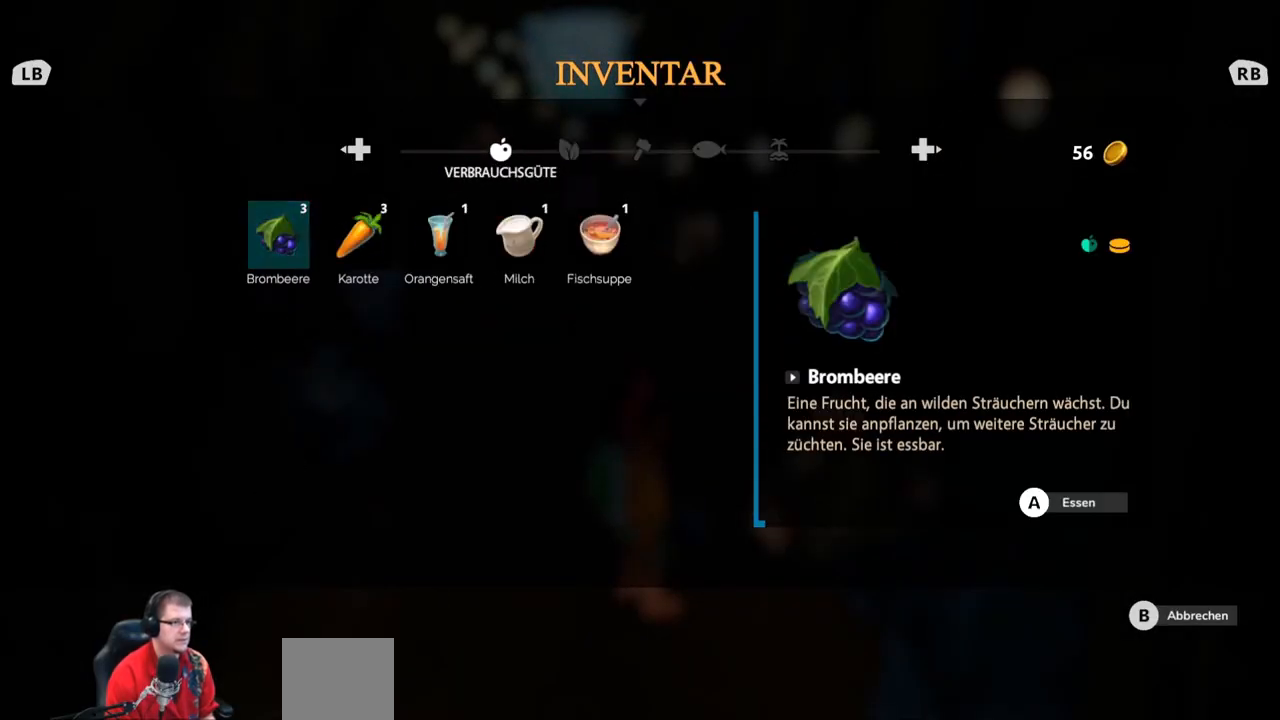
{"buttons": [], "left_stick": "center", "right_stick": "center", "events": [[133, "DPAD_LEFT", "up"], [333, "left_stick", "right"], [433, "left_stick", "center"]]}
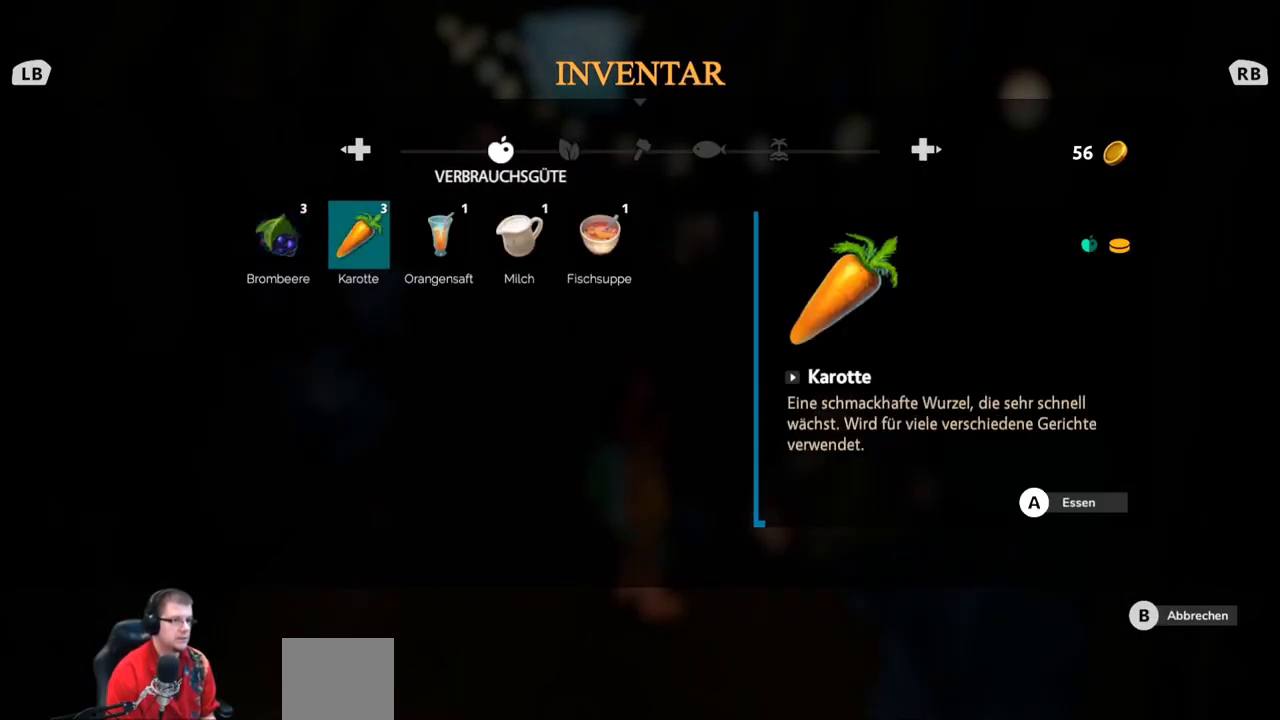
{"buttons": [], "left_stick": "center", "right_stick": "center", "events": [[100, "left_stick", "right"], [200, "left_stick", "center"], [300, "A", "down"], [400, "A", "up"]]}
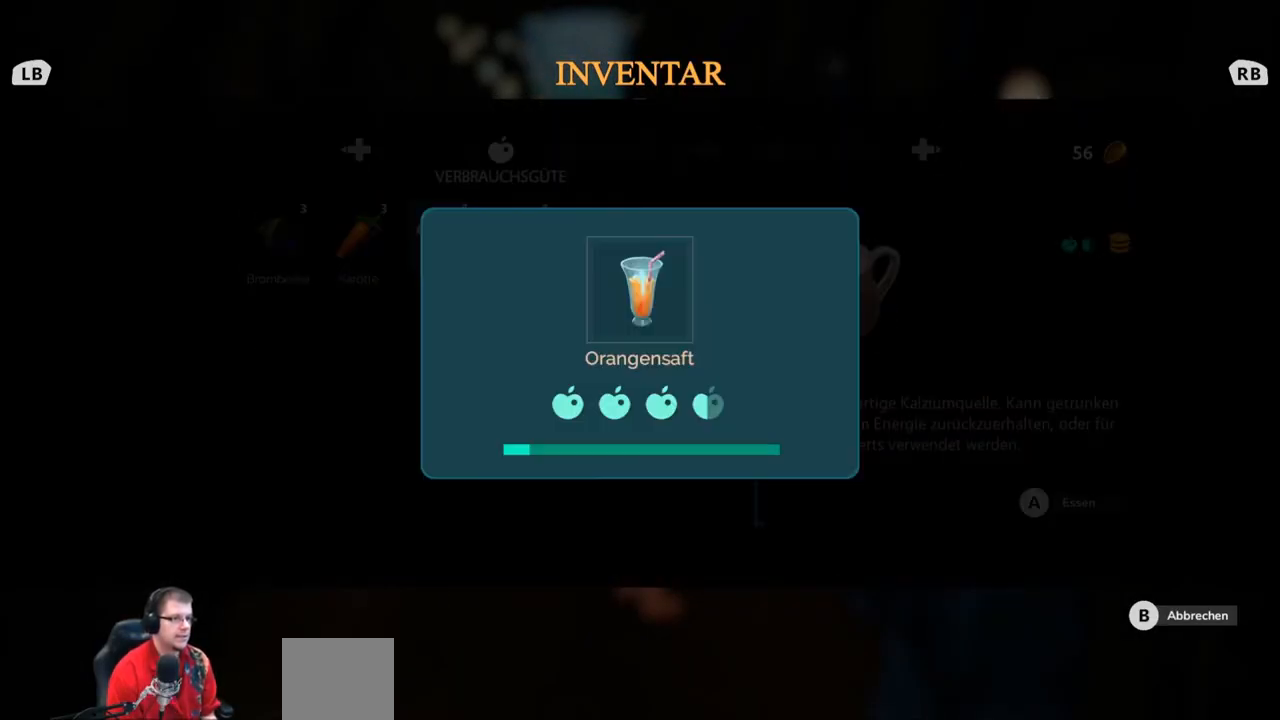
{"buttons": [], "left_stick": "center", "right_stick": "center", "events": []}
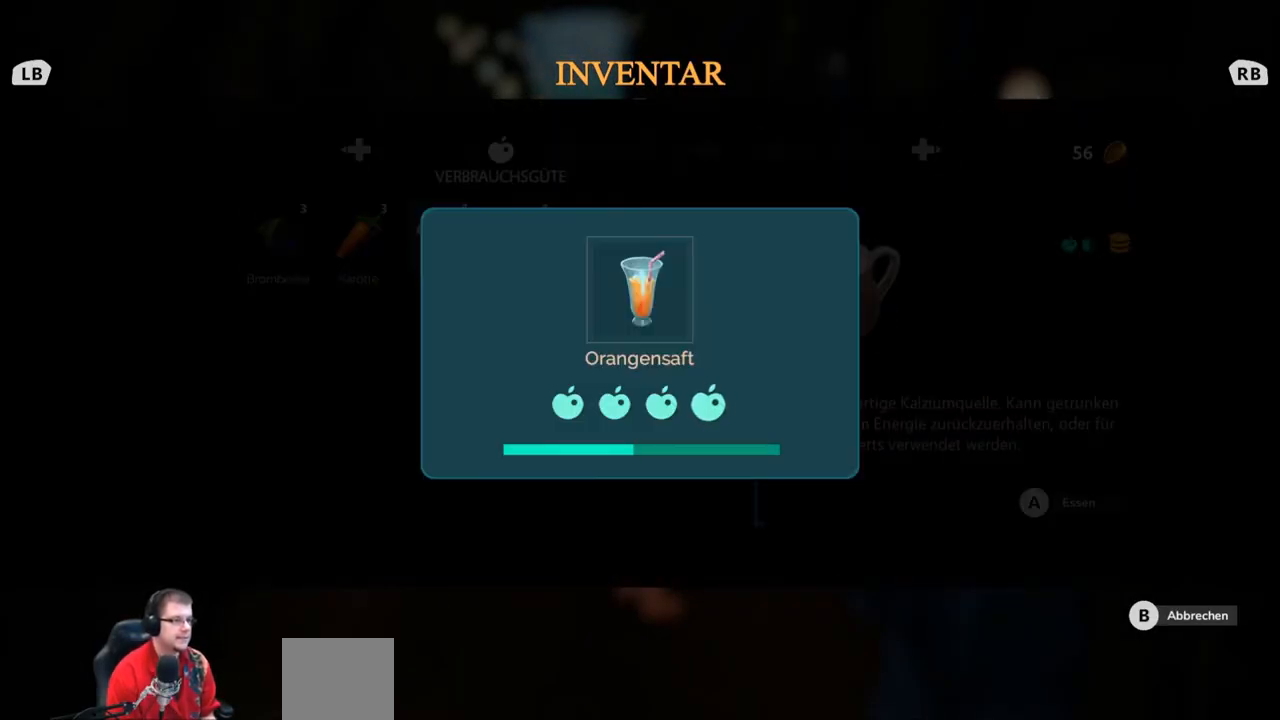
{"buttons": ["B"], "left_stick": "center", "right_stick": "center", "events": [[434, "B", "down"]]}
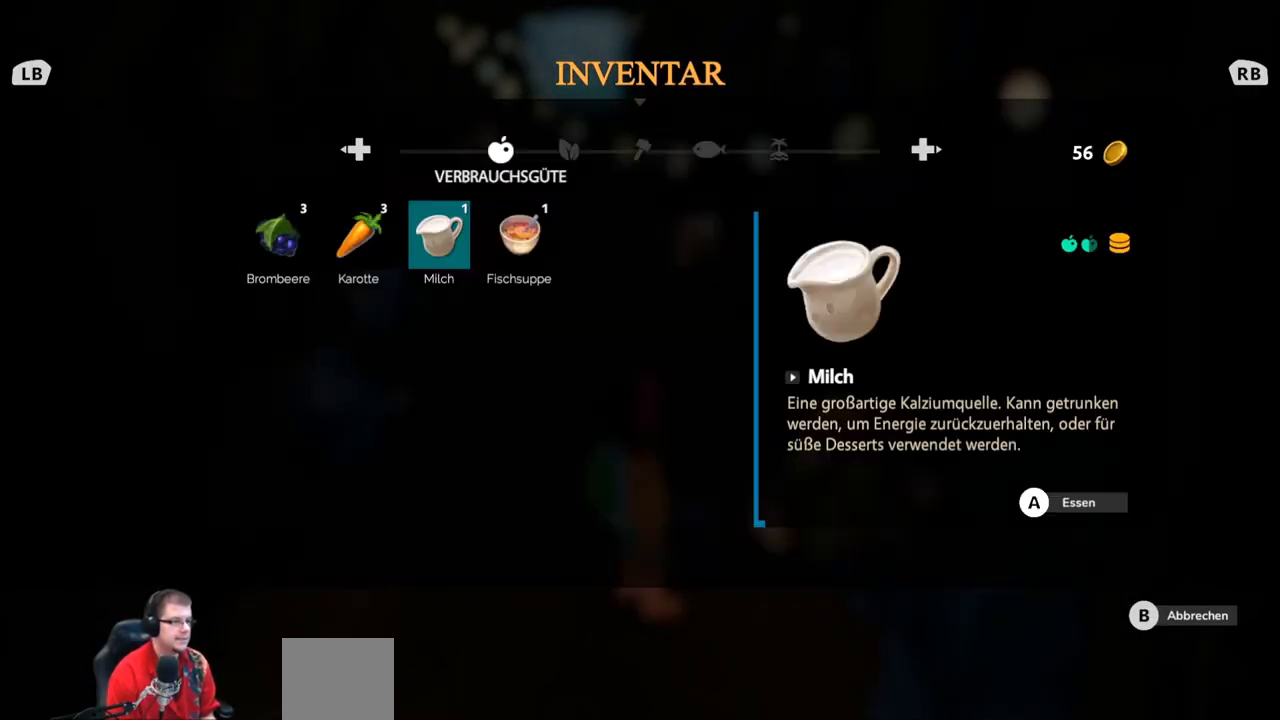
{"buttons": [], "left_stick": "up-left", "right_stick": "center", "events": [[33, "B", "up"], [300, "B", "down"], [333, "B", "up"], [500, "left_stick", "up-left"]]}
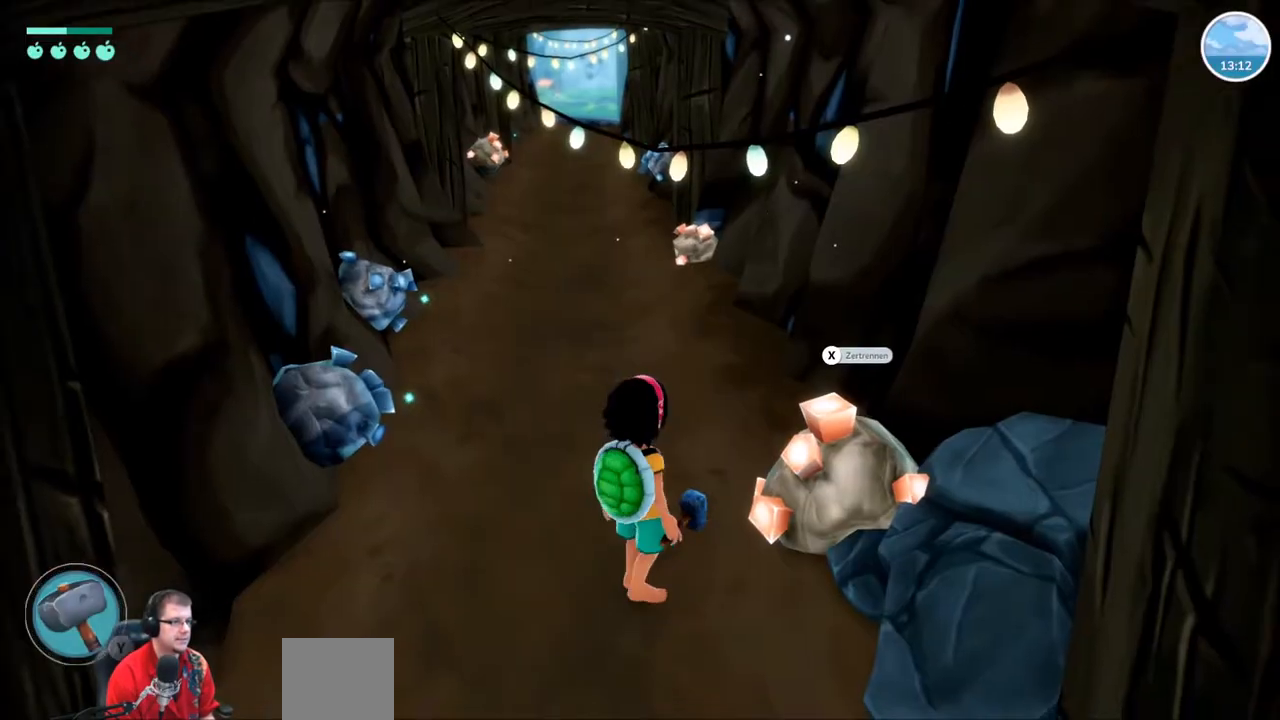
{"buttons": [], "left_stick": "center", "right_stick": "center", "events": [[134, "right_stick", "left"], [267, "right_stick", "center"], [501, "left_stick", "center"]]}
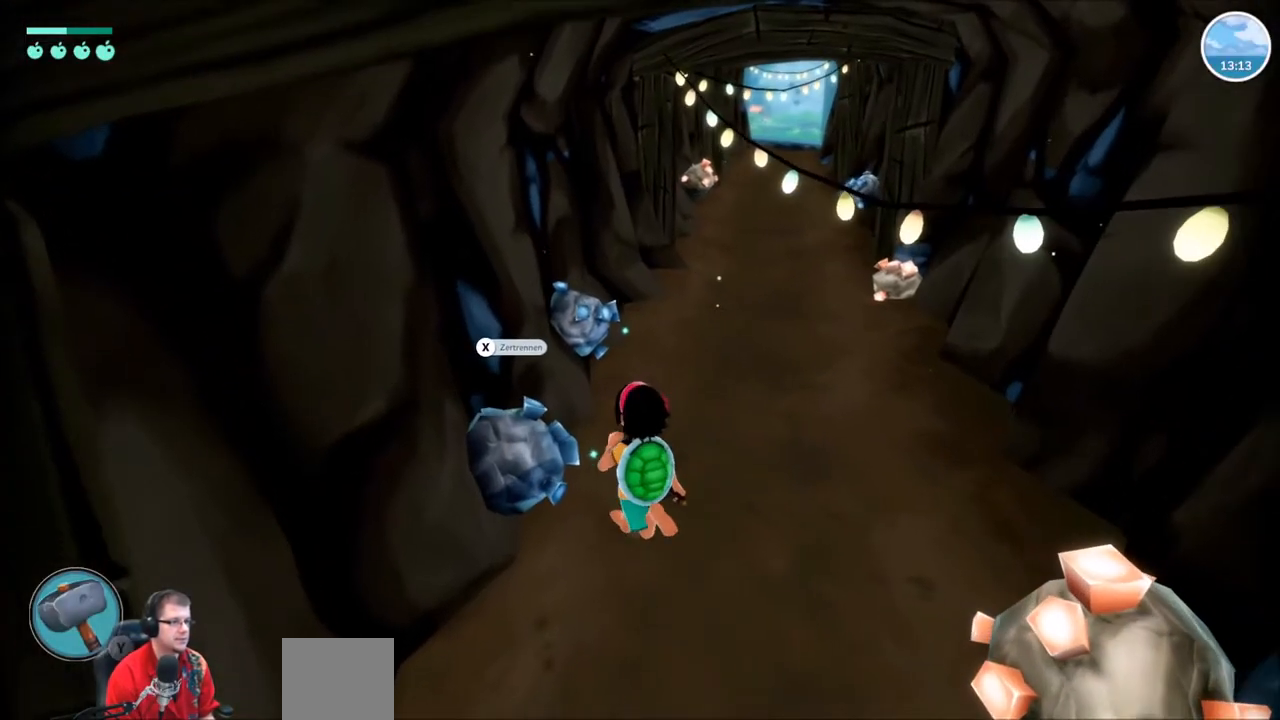
{"buttons": [], "left_stick": "down-right", "right_stick": "center", "events": [[166, "left_stick", "down-right"]]}
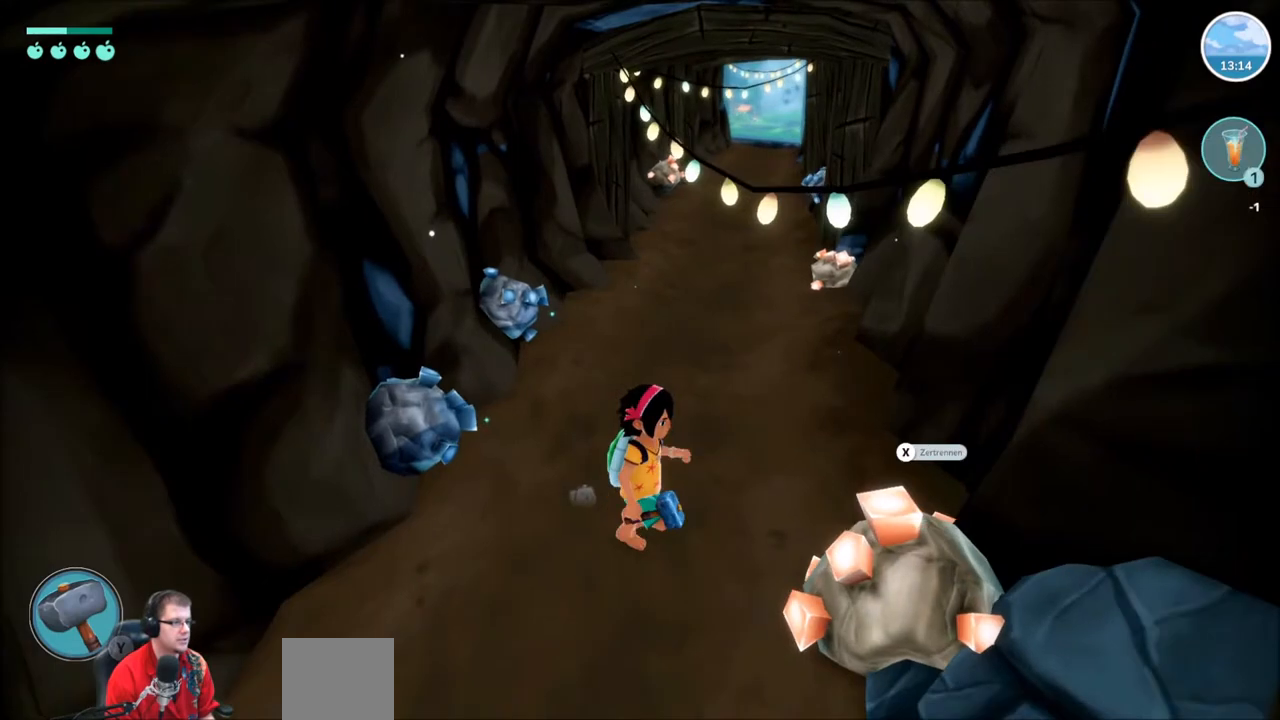
{"buttons": [], "left_stick": "center", "right_stick": "center", "events": [[100, "left_stick", "center"], [167, "X", "down"], [300, "X", "up"]]}
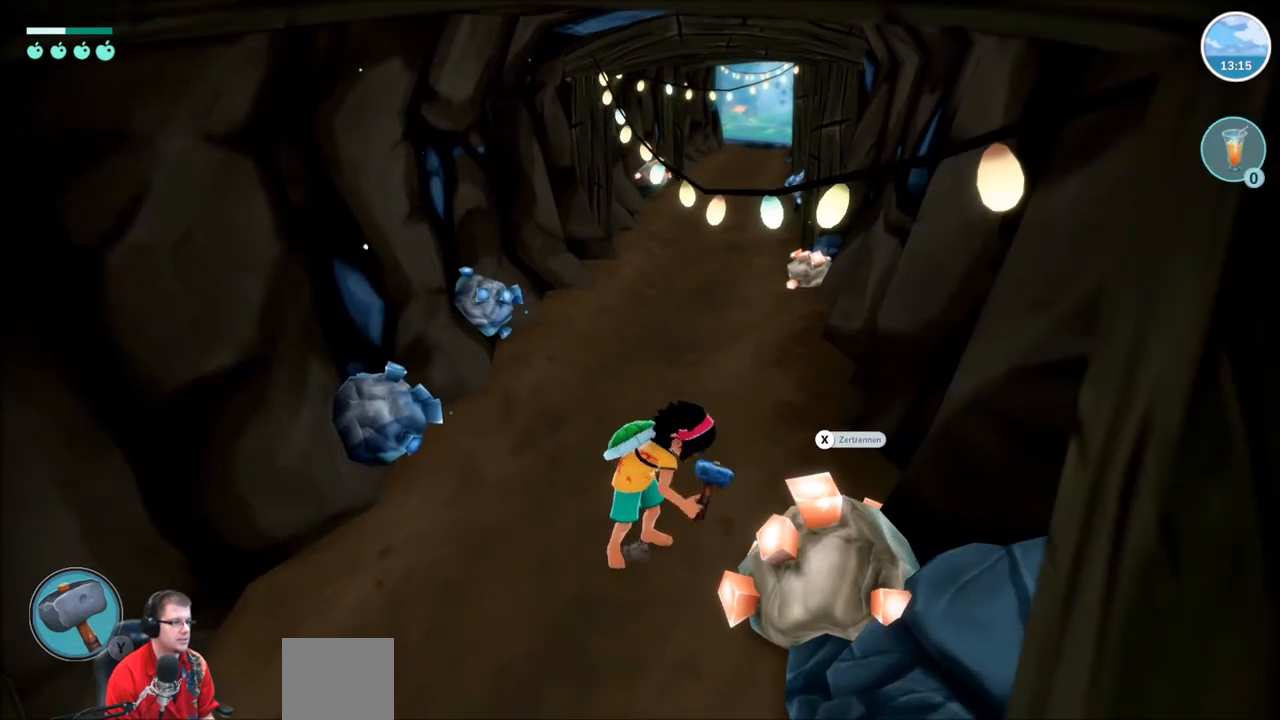
{"buttons": [], "left_stick": "center", "right_stick": "center", "events": []}
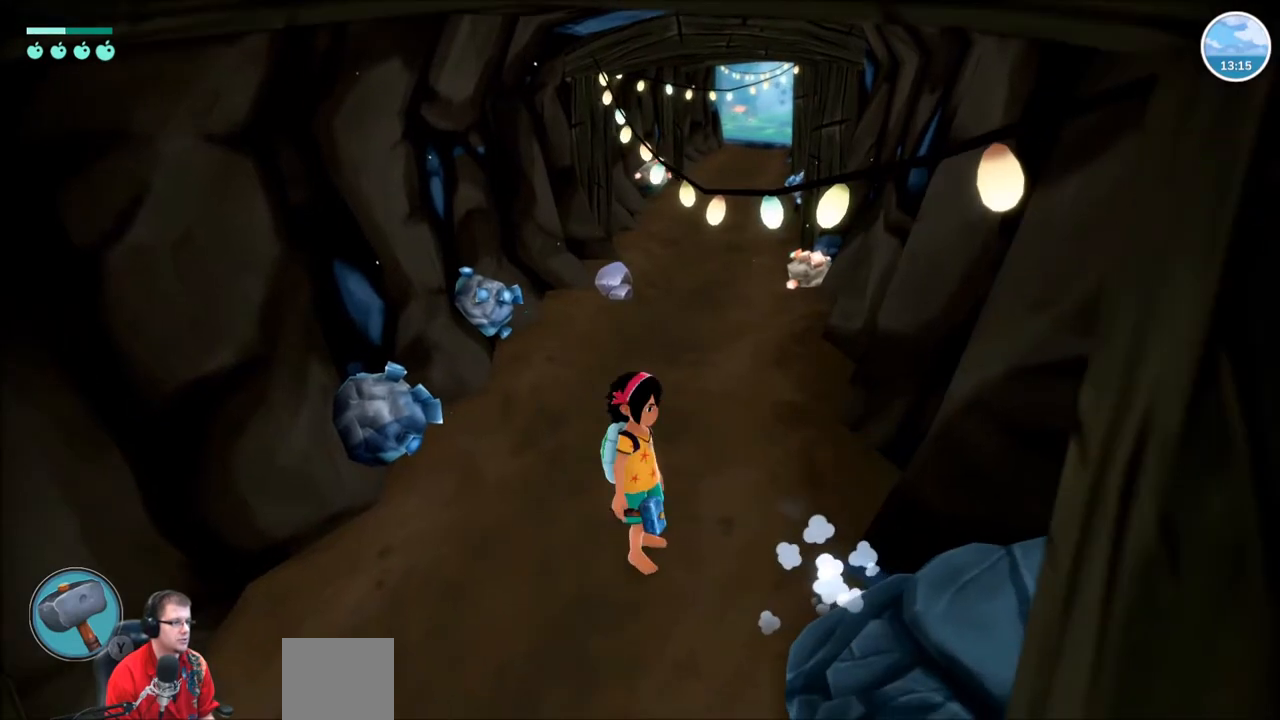
{"buttons": ["X"], "left_stick": "center", "right_stick": "center", "events": [[67, "left_stick", "up-left"], [434, "X", "down"], [501, "left_stick", "center"]]}
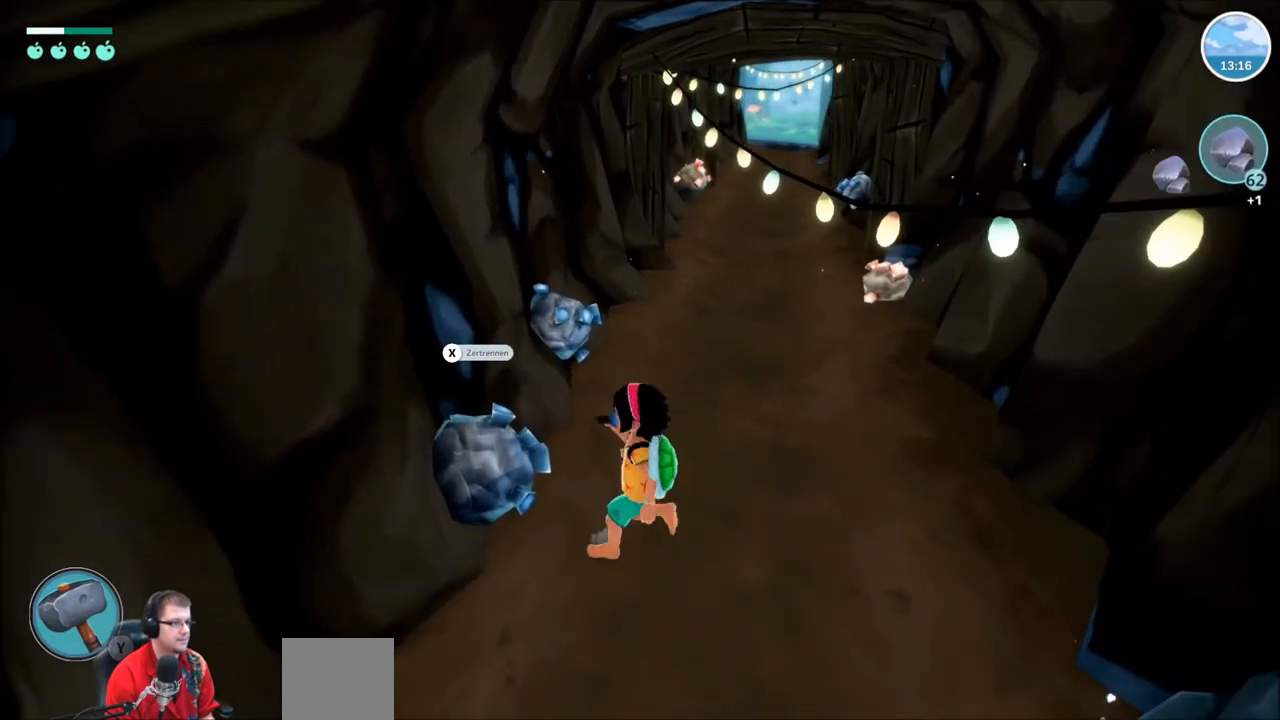
{"buttons": [], "left_stick": "center", "right_stick": "center", "events": [[33, "X", "up"]]}
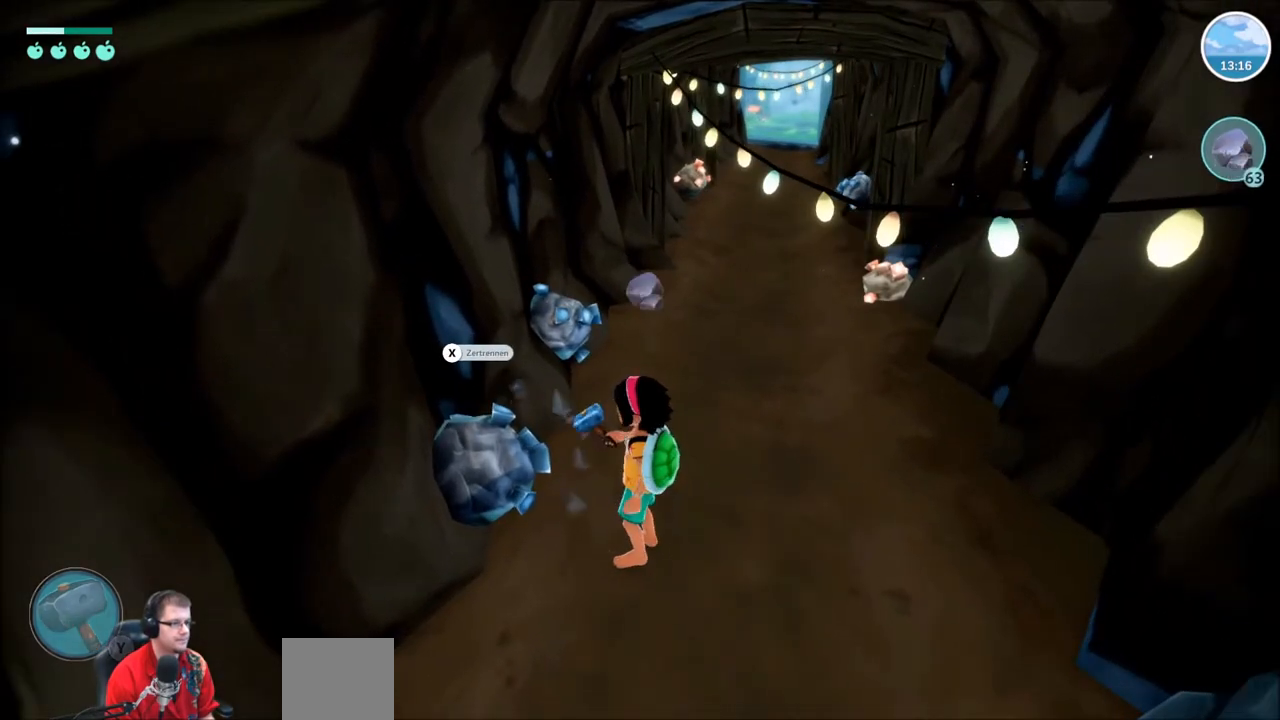
{"buttons": [], "left_stick": "center", "right_stick": "center", "events": [[334, "X", "down"], [467, "X", "up"]]}
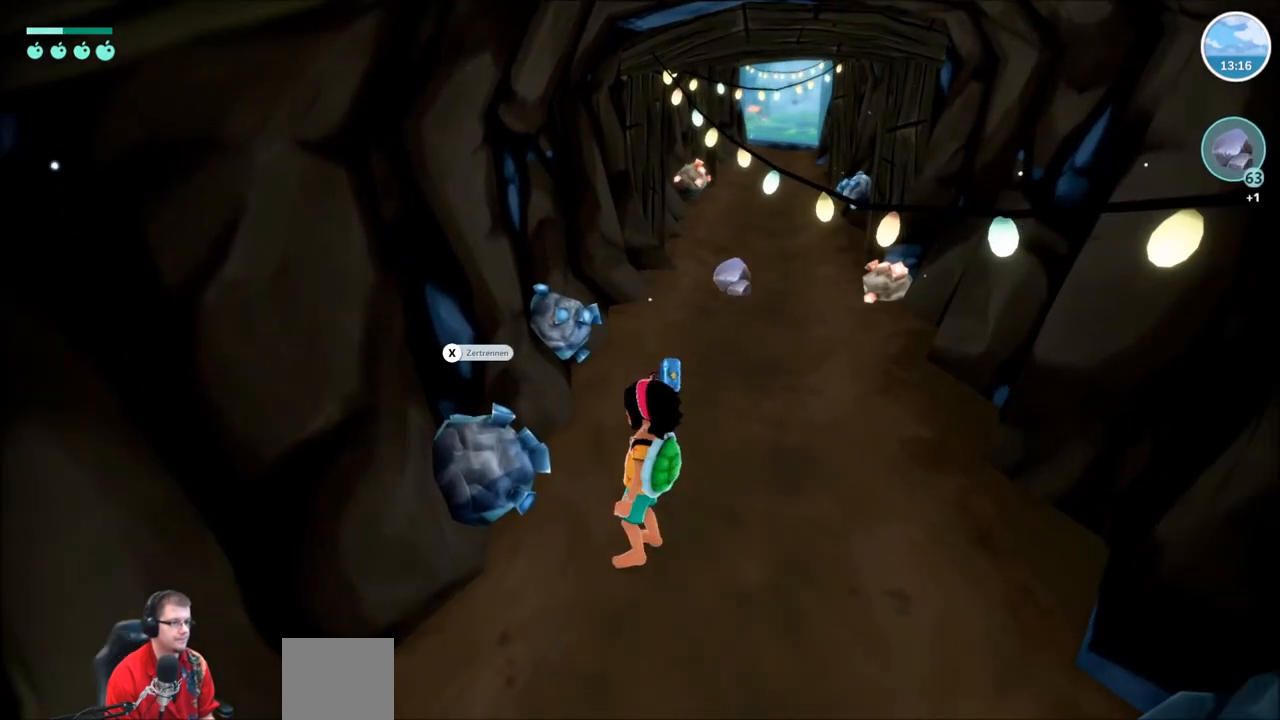
{"buttons": [], "left_stick": "center", "right_stick": "center", "events": []}
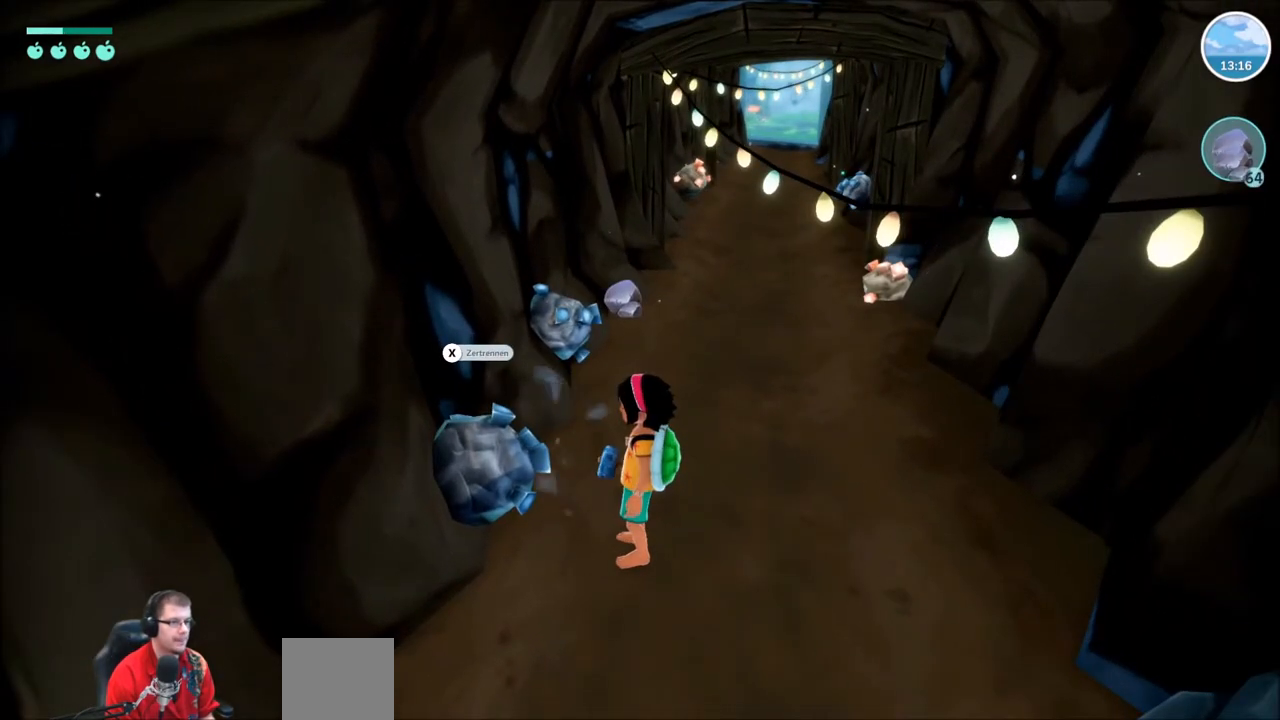
{"buttons": [], "left_stick": "center", "right_stick": "center", "events": [[367, "X", "down"], [467, "X", "up"]]}
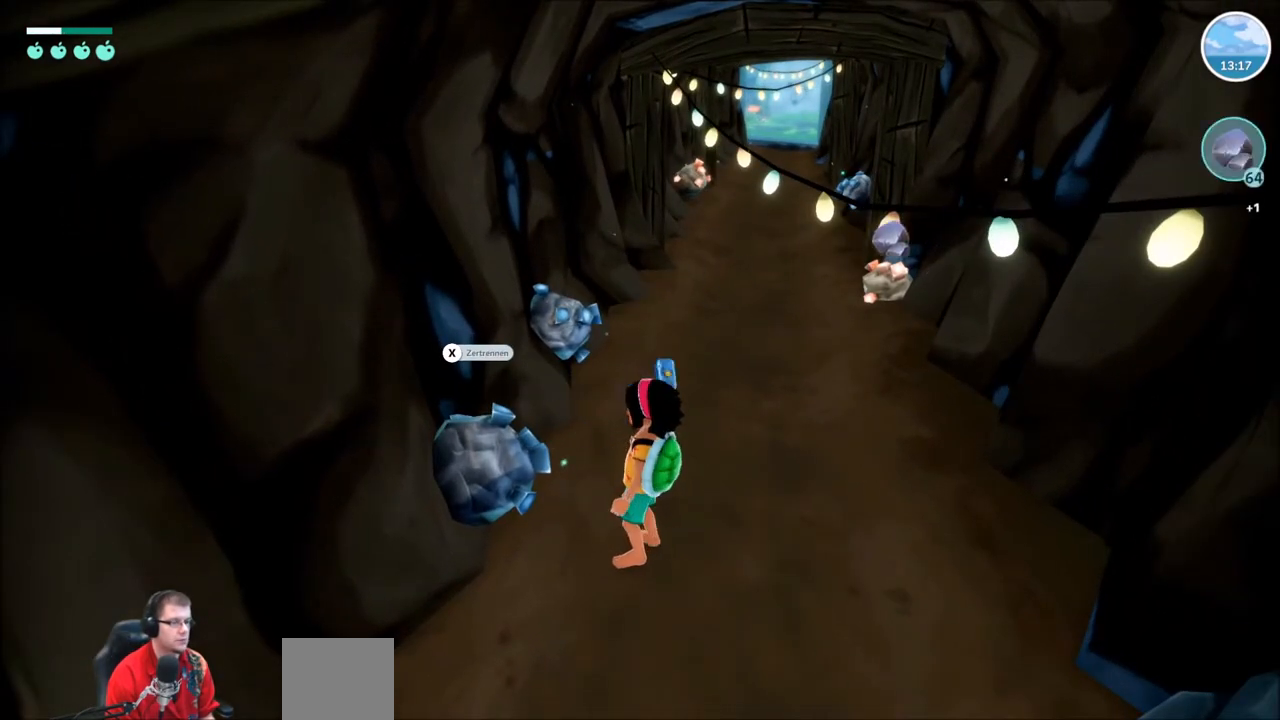
{"buttons": [], "left_stick": "up", "right_stick": "center", "events": [[500, "left_stick", "up"]]}
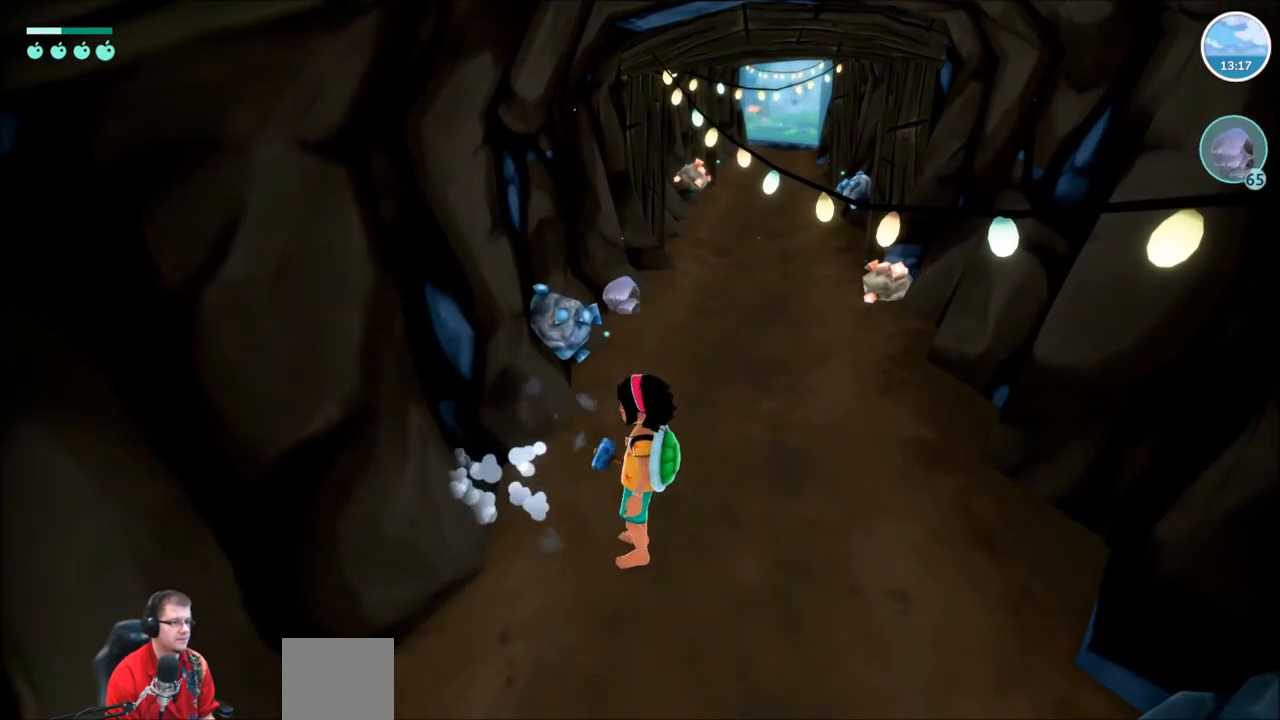
{"buttons": [], "left_stick": "up-left", "right_stick": "center", "events": [[100, "R2", "down"], [367, "R2", "up"], [467, "left_stick", "up-left"]]}
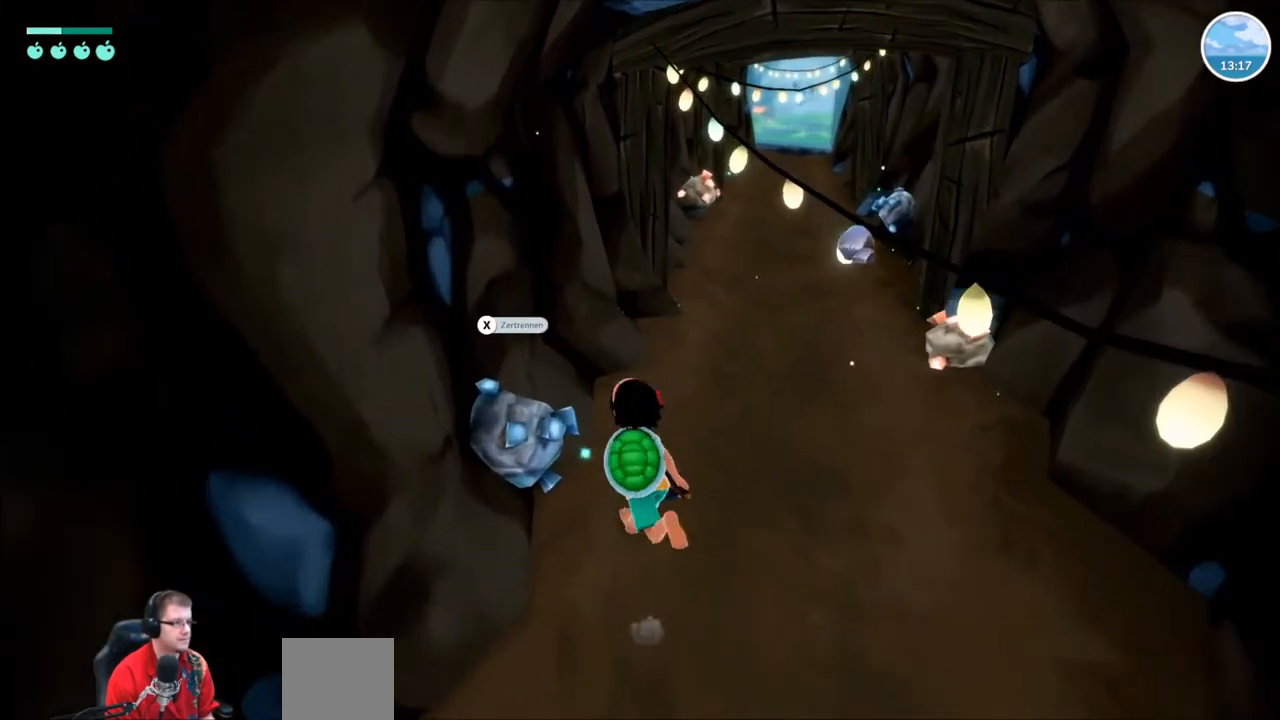
{"buttons": [], "left_stick": "center", "right_stick": "center", "events": [[66, "X", "down"], [100, "left_stick", "center"], [133, "X", "up"]]}
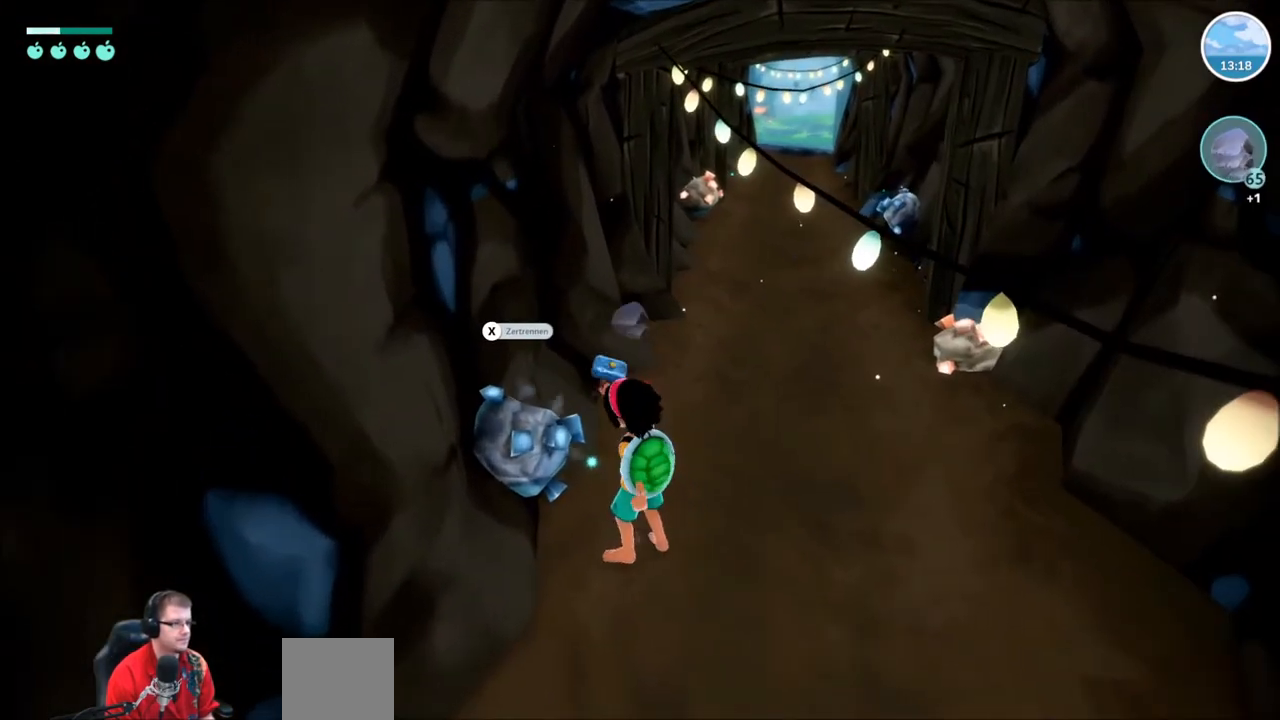
{"buttons": ["X"], "left_stick": "center", "right_stick": "center", "events": [[434, "X", "down"]]}
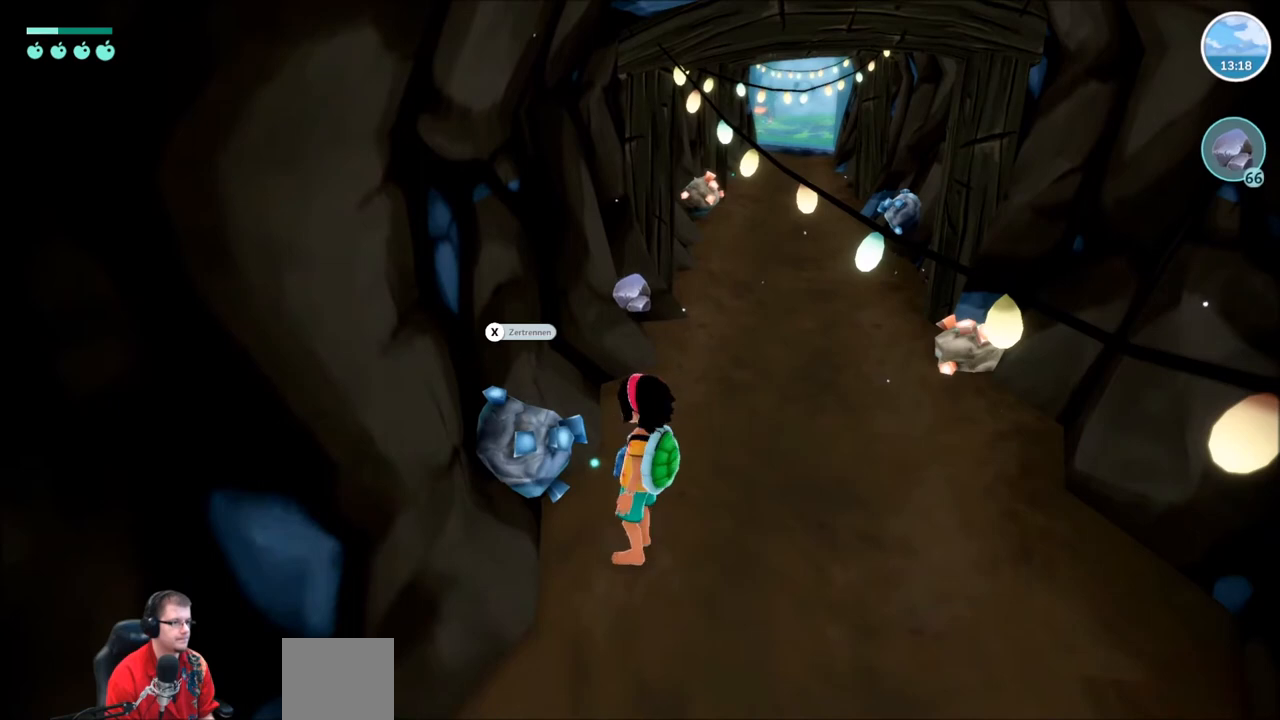
{"buttons": [], "left_stick": "center", "right_stick": "center", "events": [[167, "X", "up"]]}
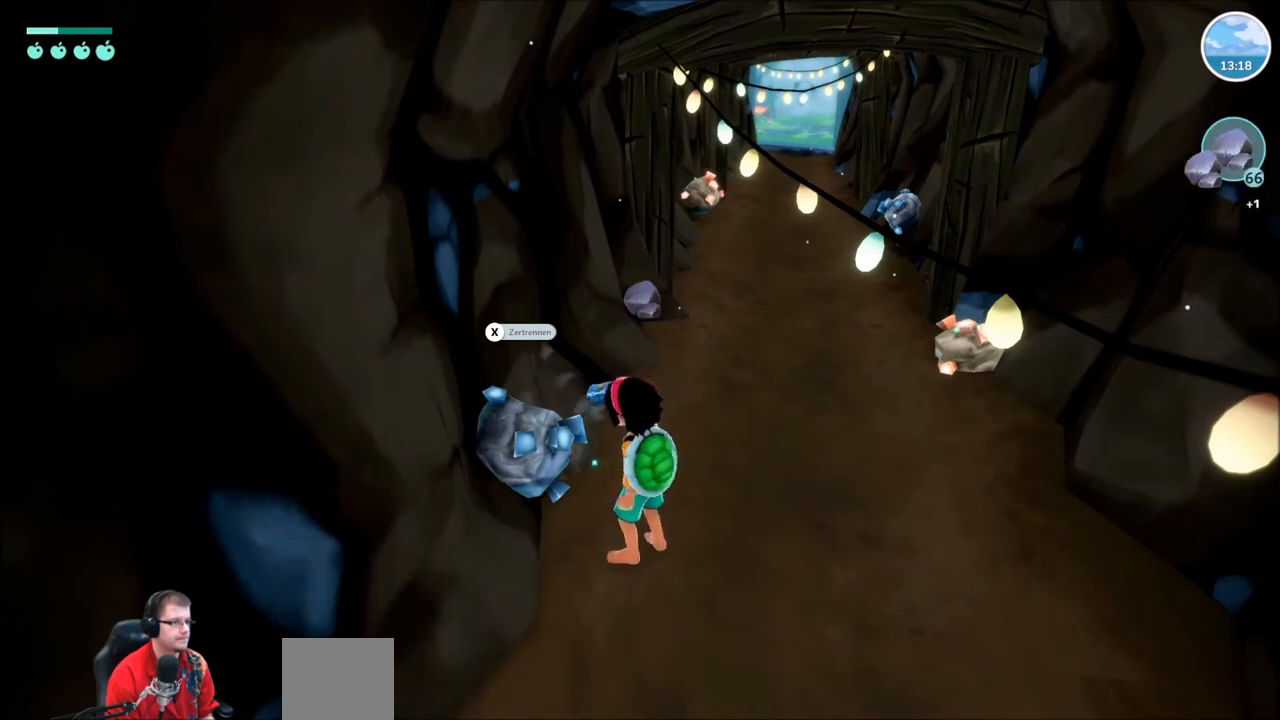
{"buttons": [], "left_stick": "center", "right_stick": "center", "events": [[300, "X", "down"], [467, "X", "up"]]}
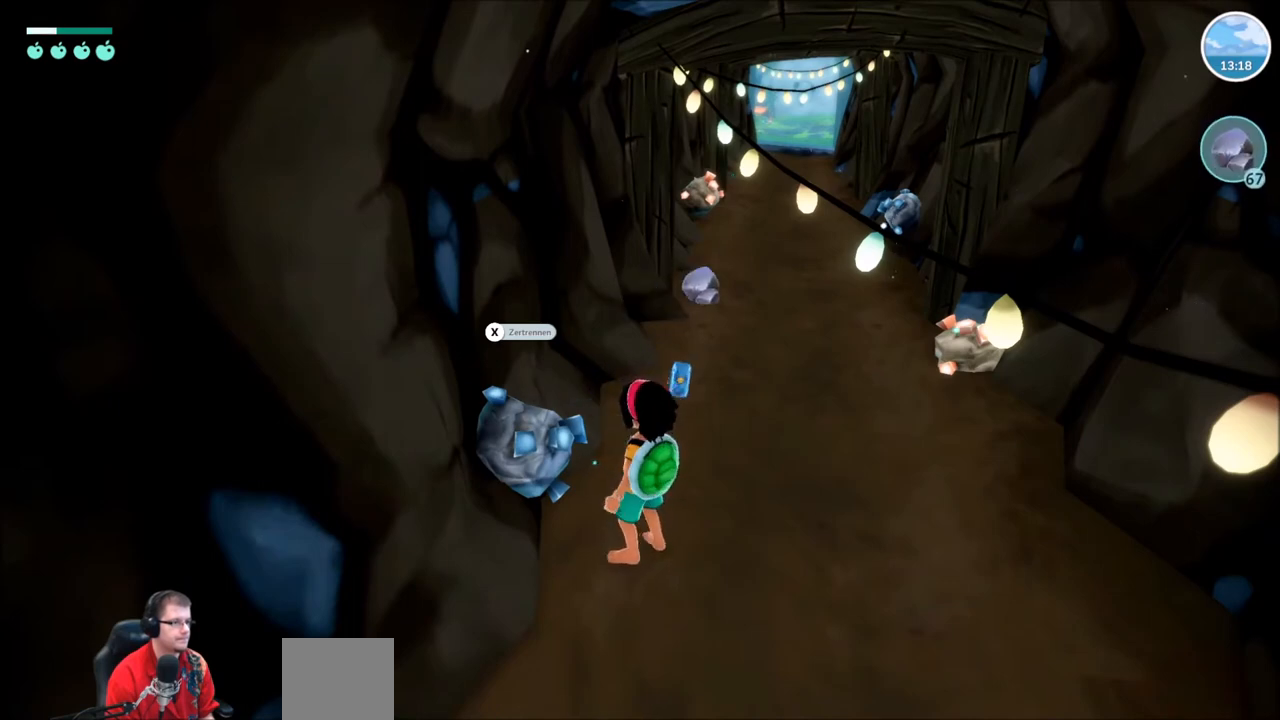
{"buttons": [], "left_stick": "center", "right_stick": "center", "events": []}
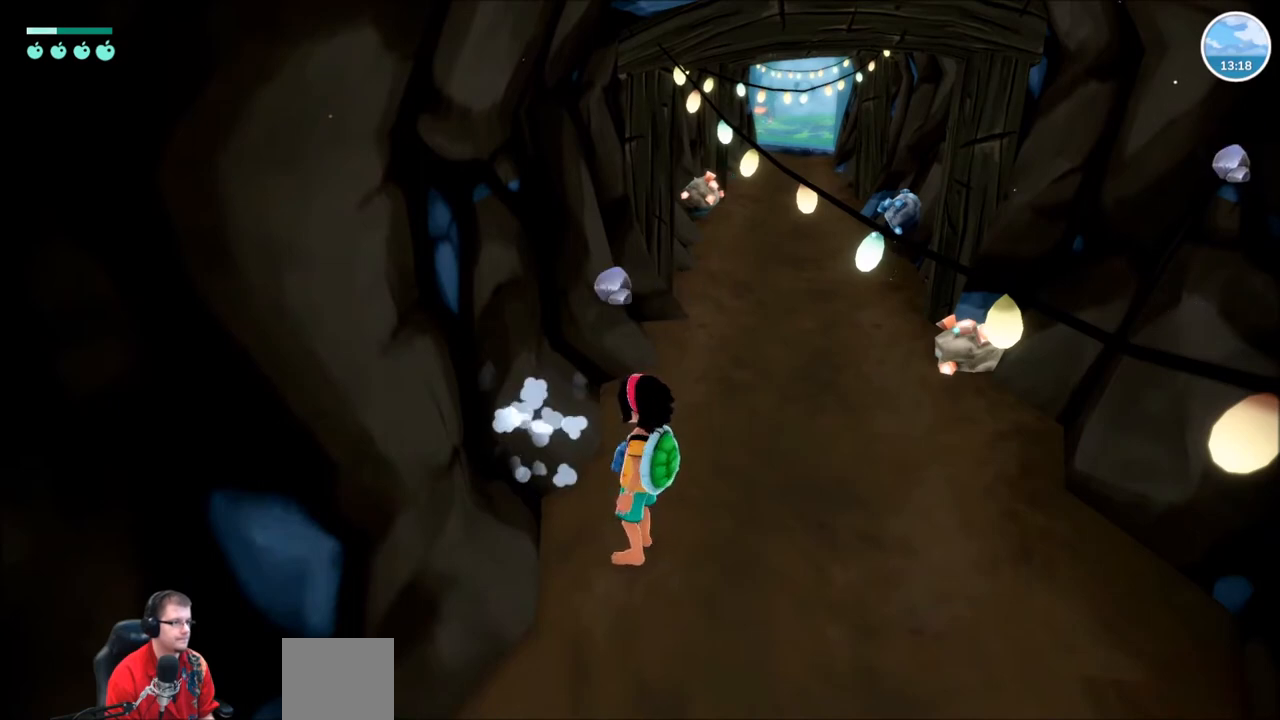
{"buttons": ["R2"], "left_stick": "up-right", "right_stick": "center", "events": [[66, "left_stick", "up-right"], [100, "R2", "down"]]}
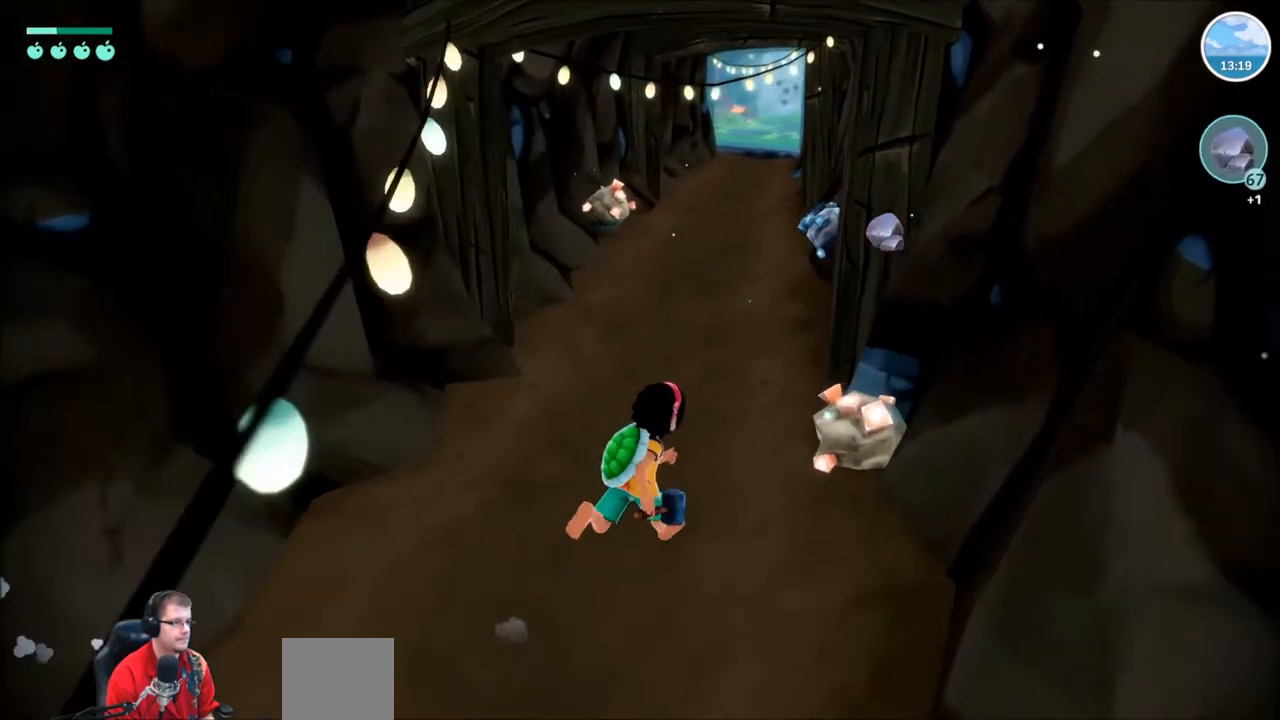
{"buttons": [], "left_stick": "center", "right_stick": "center", "events": [[100, "X", "down"], [134, "R2", "up"], [200, "X", "up"], [200, "left_stick", "center"]]}
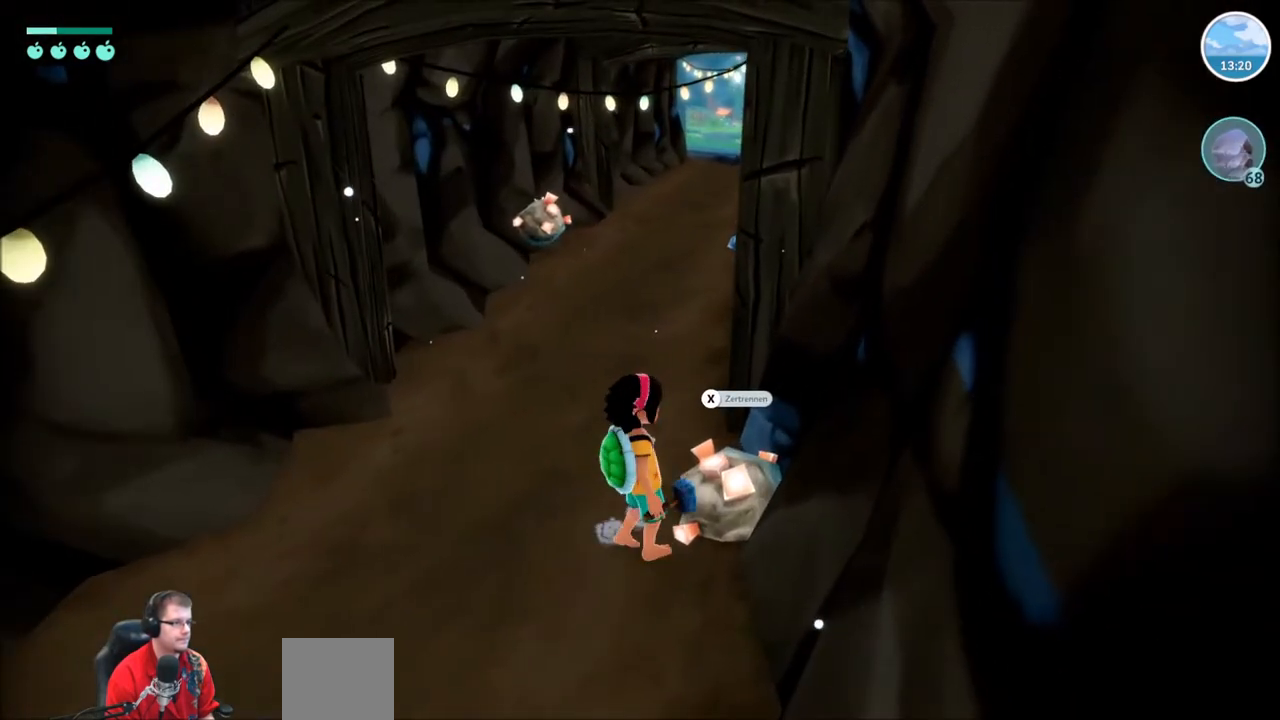
{"buttons": [], "left_stick": "center", "right_stick": "center", "events": [[33, "X", "down"], [167, "X", "up"]]}
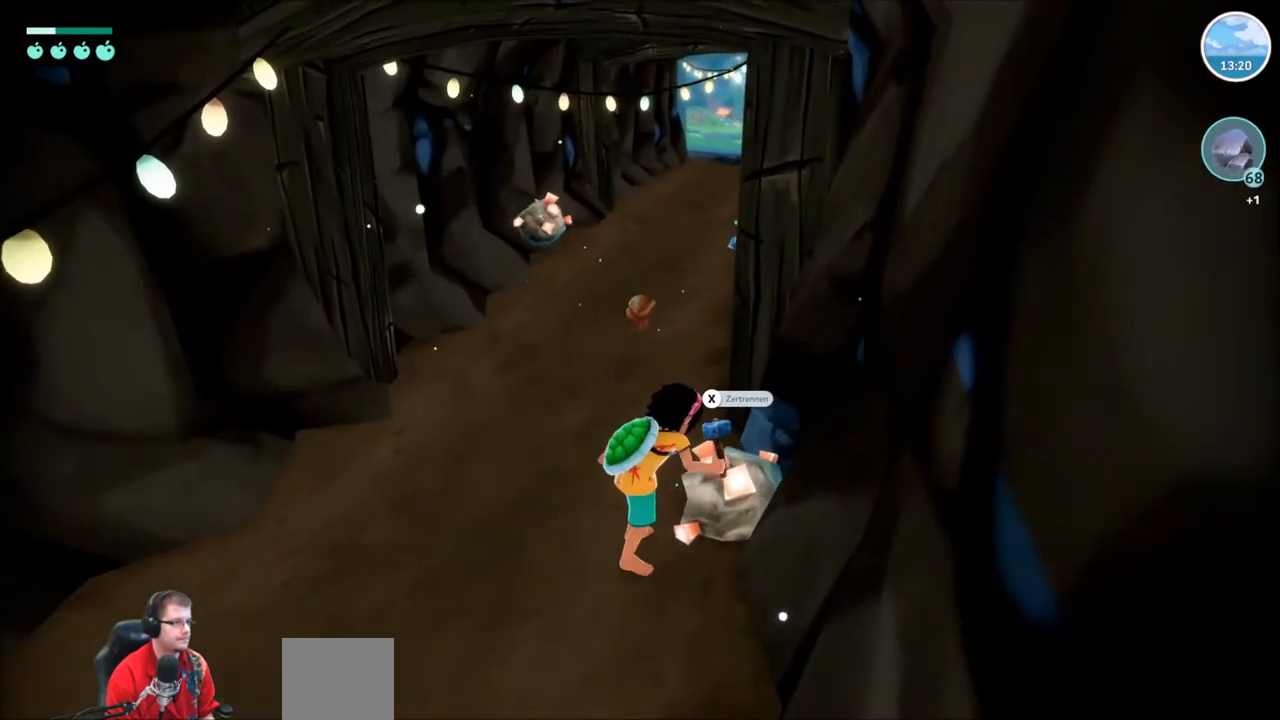
{"buttons": [], "left_stick": "center", "right_stick": "center", "events": [[267, "X", "down"], [401, "X", "up"]]}
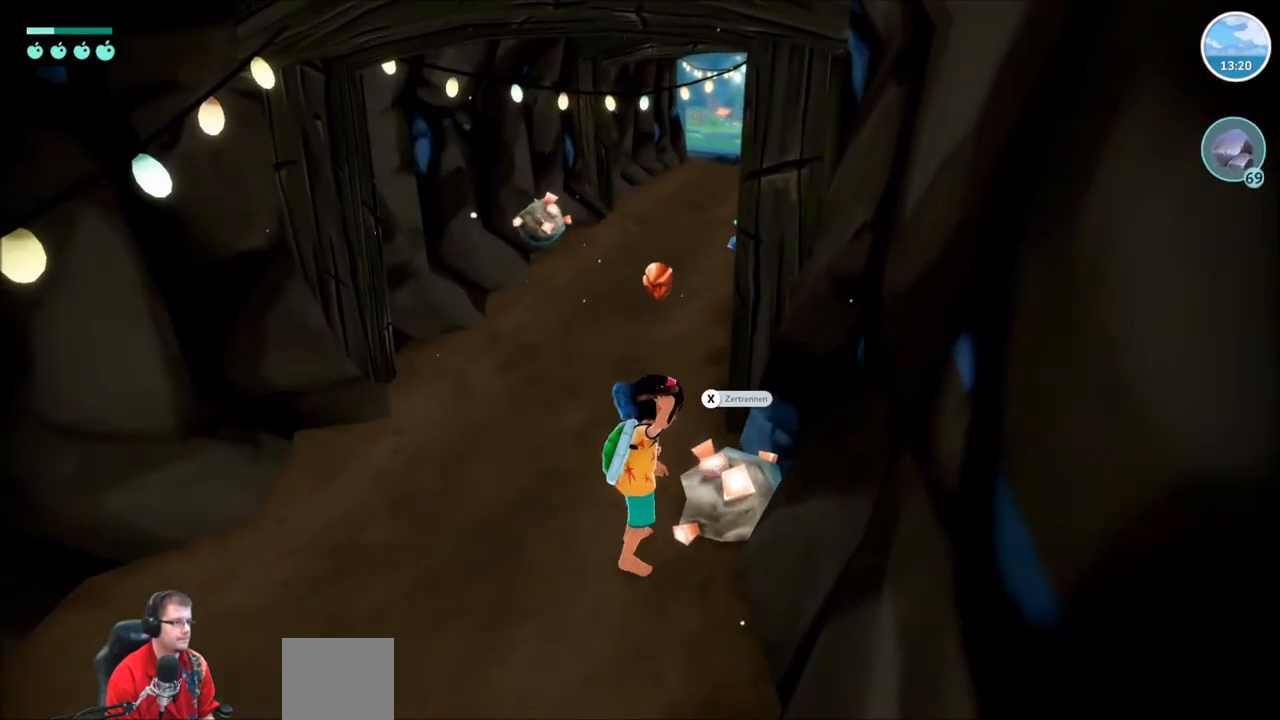
{"buttons": [], "left_stick": "center", "right_stick": "center", "events": []}
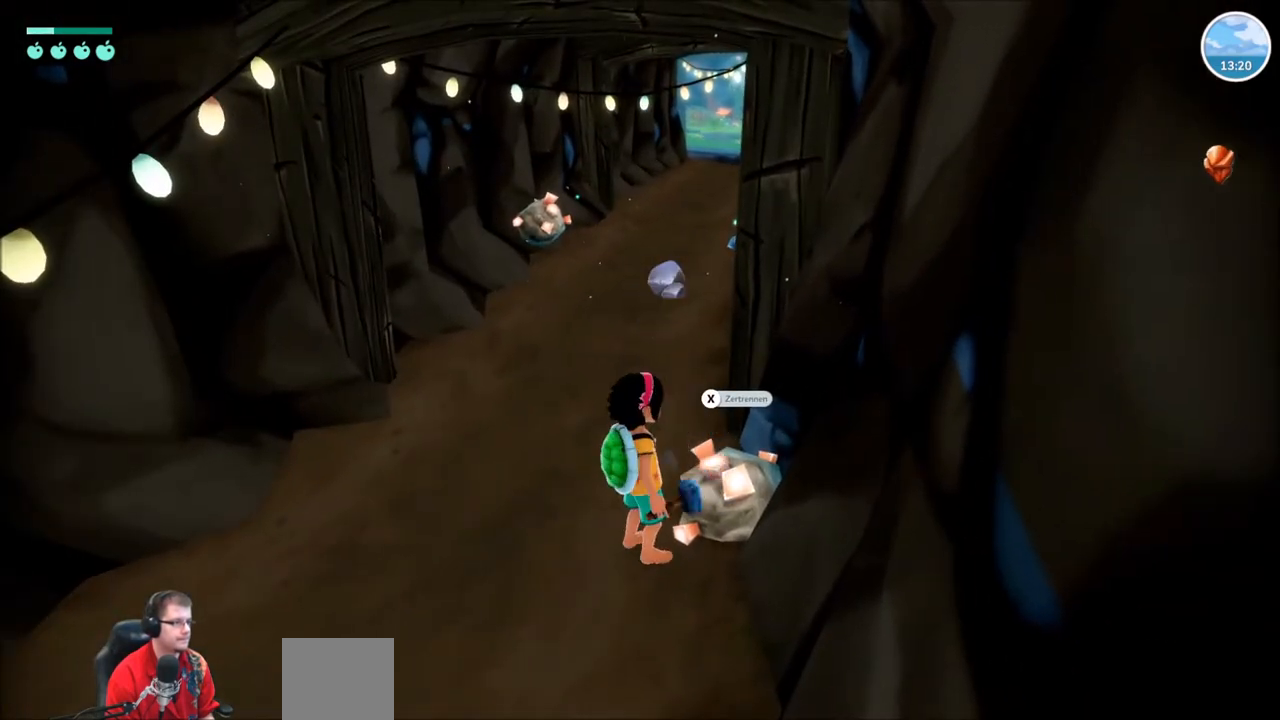
{"buttons": [], "left_stick": "center", "right_stick": "center", "events": [[100, "X", "down"], [234, "X", "up"]]}
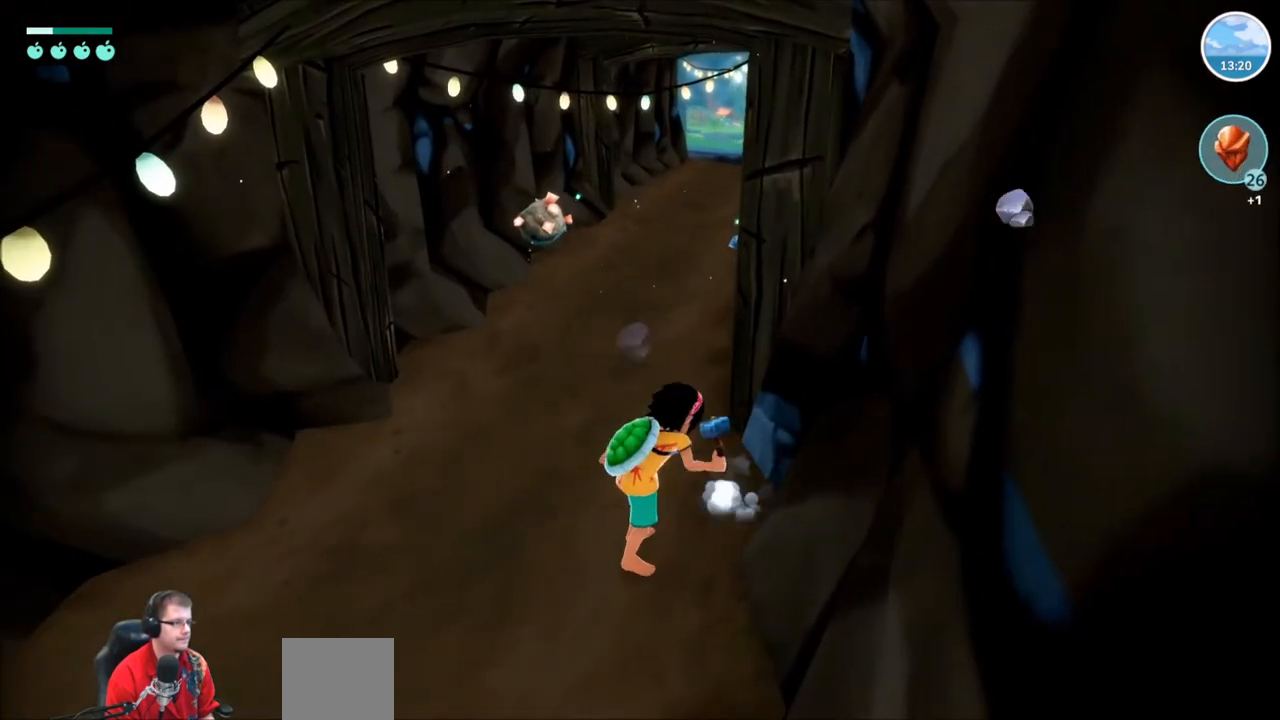
{"buttons": ["R2"], "left_stick": "up", "right_stick": "center", "events": [[300, "left_stick", "up"], [367, "R2", "down"]]}